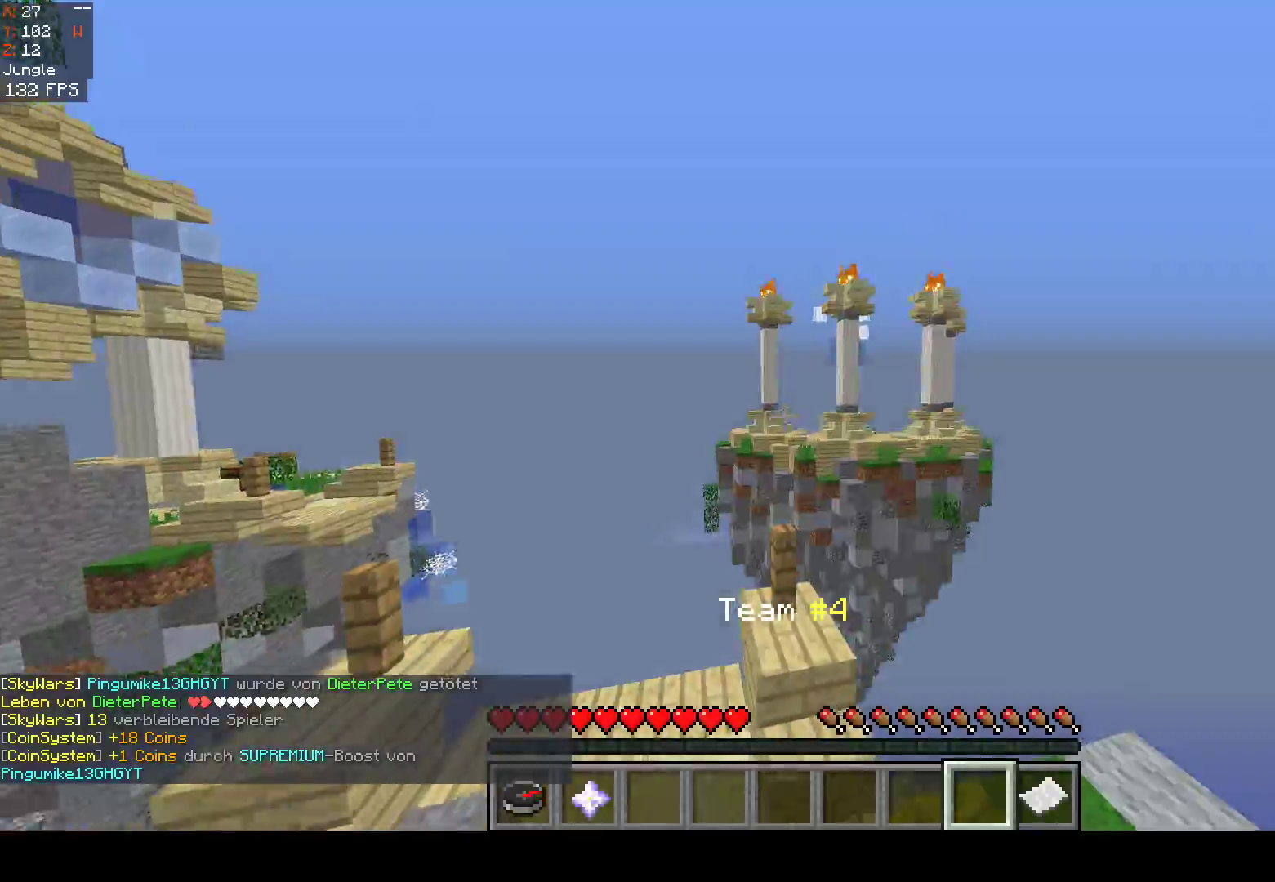
Gameplay with keyboard and mouse; each line is a JSON object with the keys and mouse buttons held at the frame after it. "events" lists presses ("down") and releases ("up") of "a", "d", "s", "space", "w", "mouse_left" and "mouse_right" between this image and that frame as [ms after this image, input, new state], when the widget could be followed in between. "mouse_left", "mouse_right" = the "left", "right" buttons of the "mouse" list. No other keys are recorded. Fast repeated clicks can show as one long hold. Mouse movement is not recorded.
{"keys": ["w"], "mouse": [], "events": [[250, "w", "down"]]}
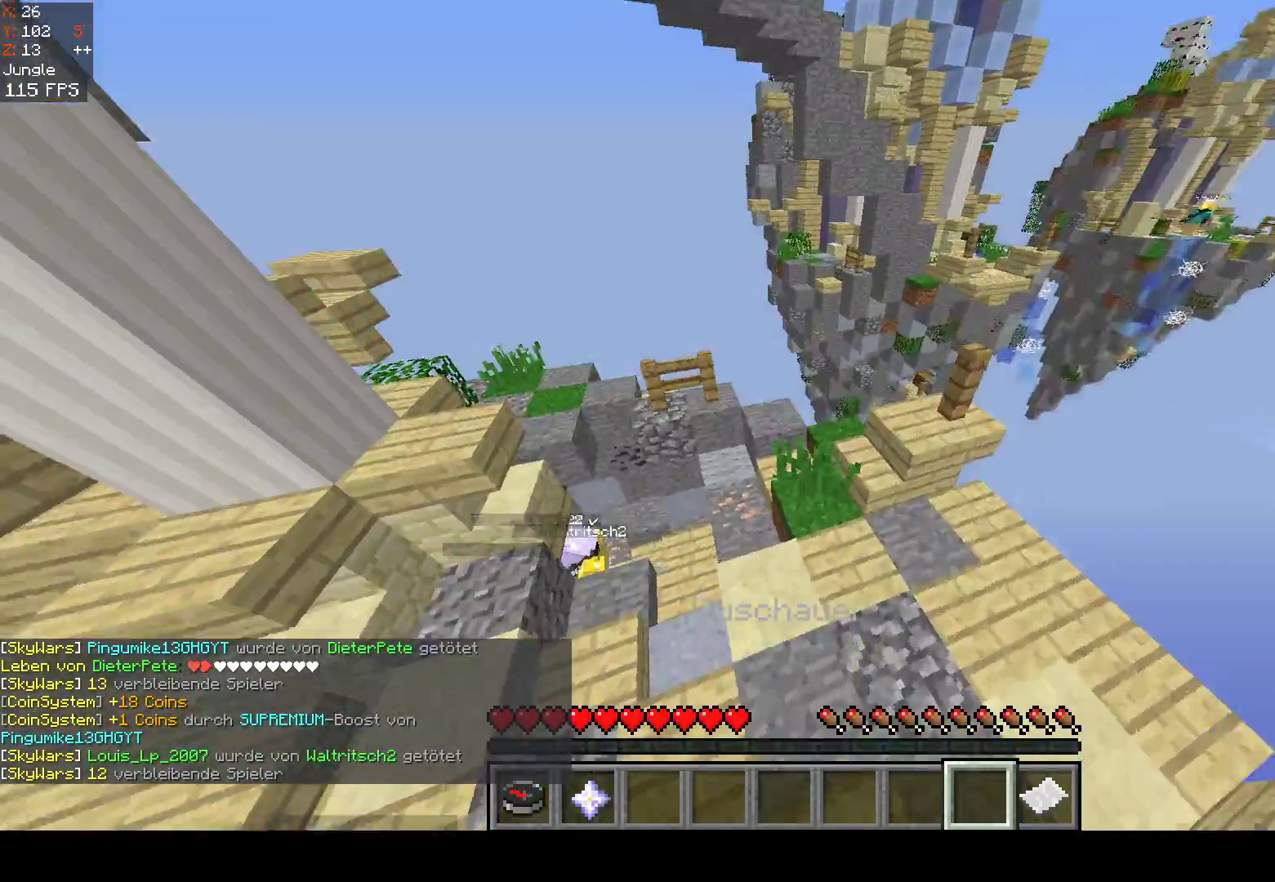
{"keys": ["a", "w"], "mouse": [], "events": [[400, "a", "down"]]}
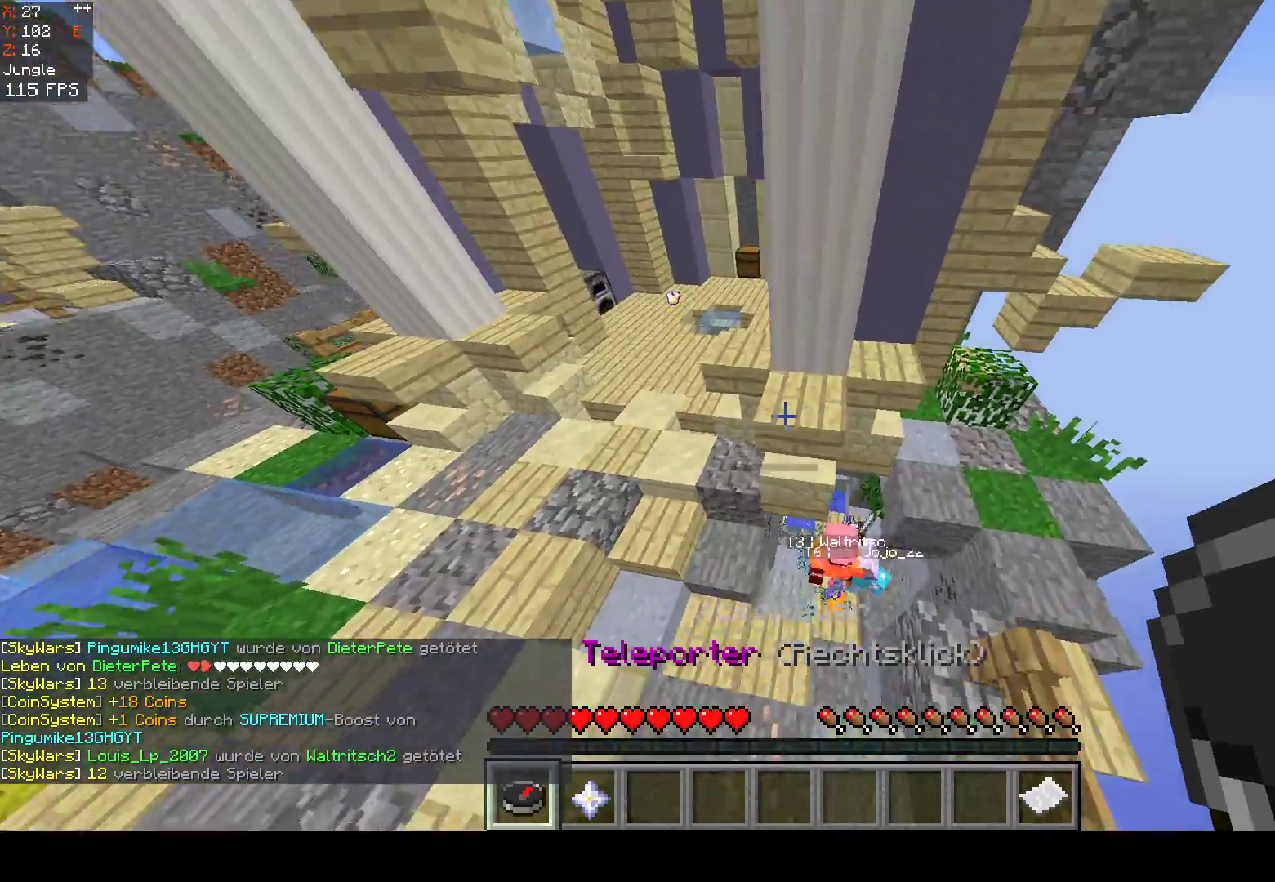
{"keys": ["a", "w"], "mouse": [], "events": [[17, "w", "up"], [50, "w", "down"]]}
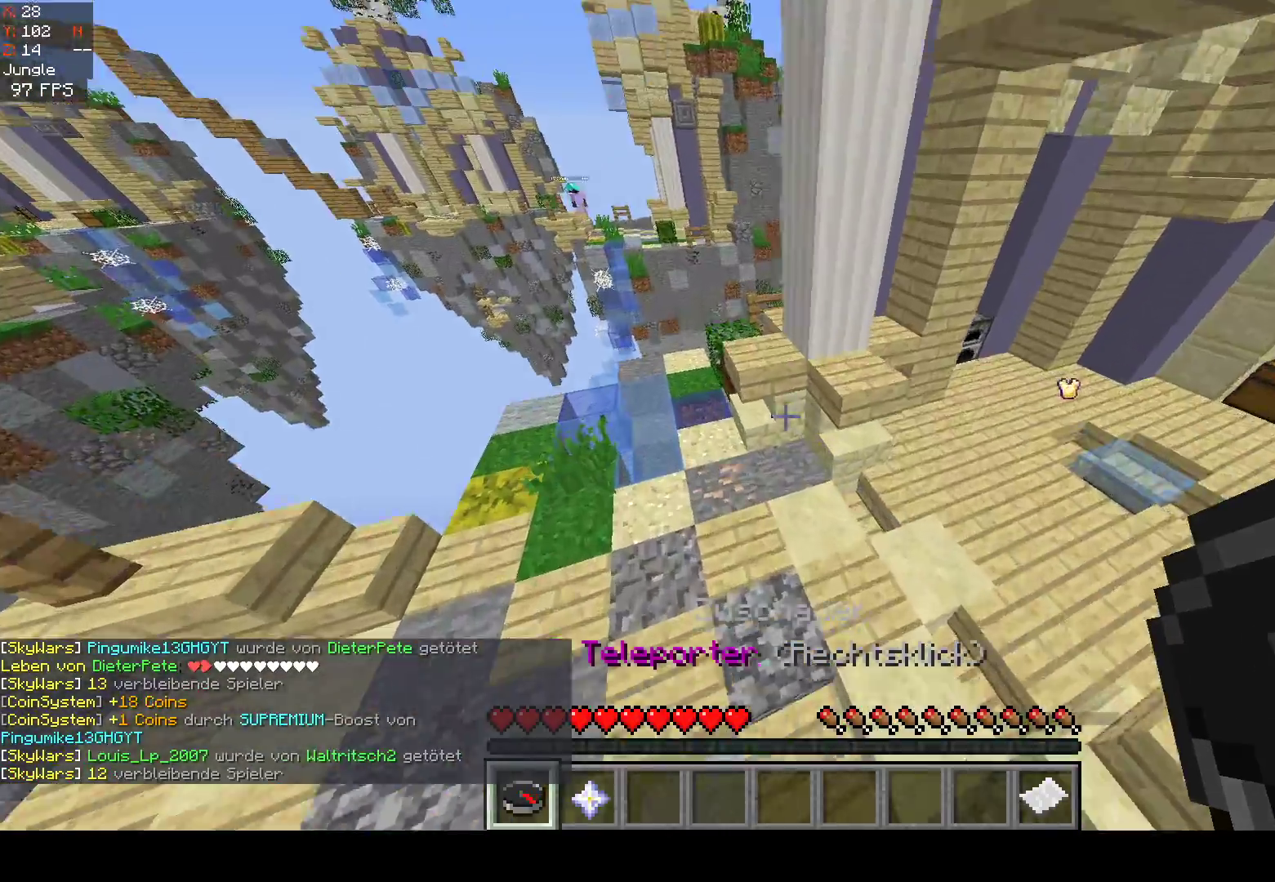
{"keys": ["a", "w"], "mouse": [], "events": []}
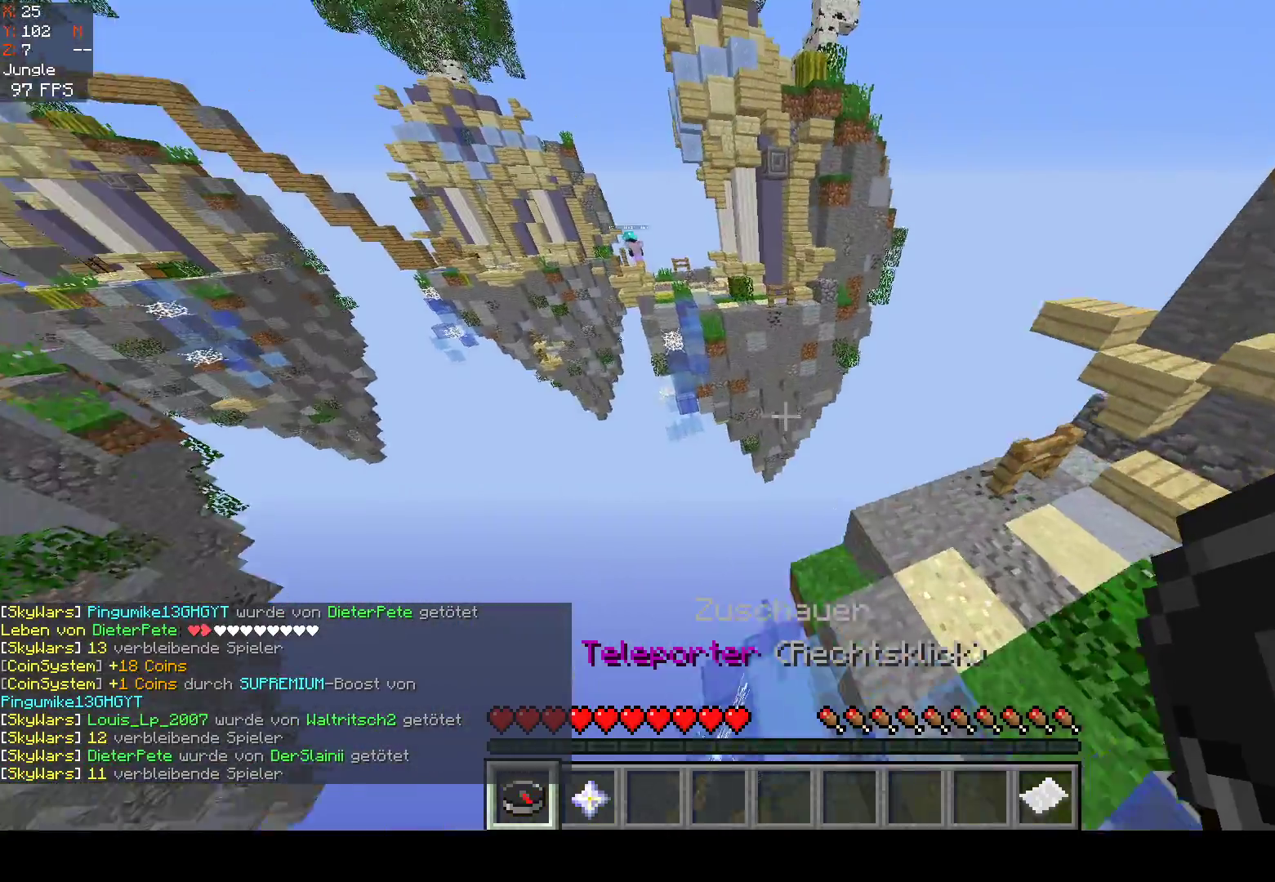
{"keys": ["a", "w"], "mouse": [], "events": [[33, "space", "down"], [133, "a", "up"], [333, "a", "down"], [400, "space", "up"]]}
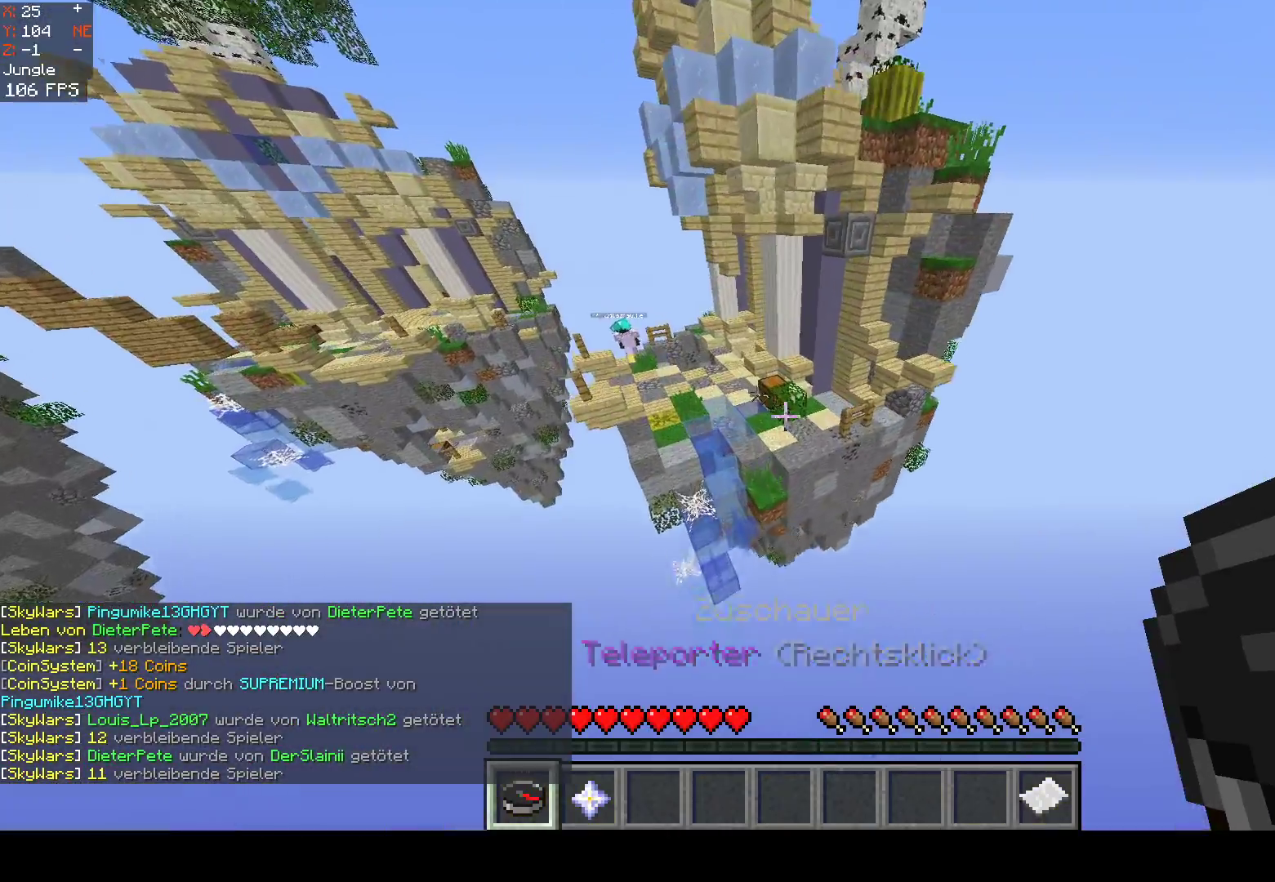
{"keys": ["d", "s"], "mouse": [], "events": [[133, "a", "up"], [133, "w", "up"], [350, "s", "down"], [400, "d", "down"]]}
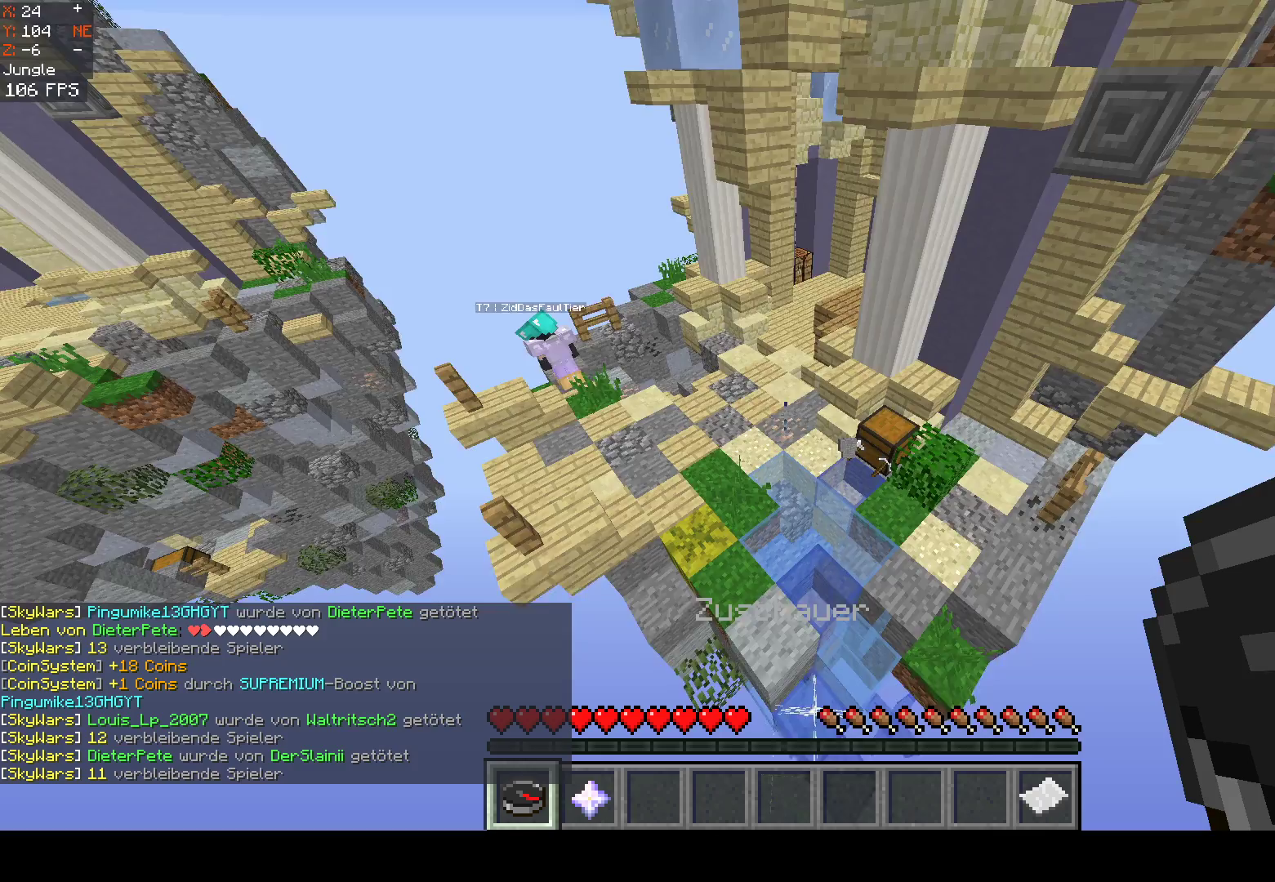
{"keys": ["a"], "mouse": [], "events": [[50, "d", "up"], [117, "s", "up"], [333, "a", "down"]]}
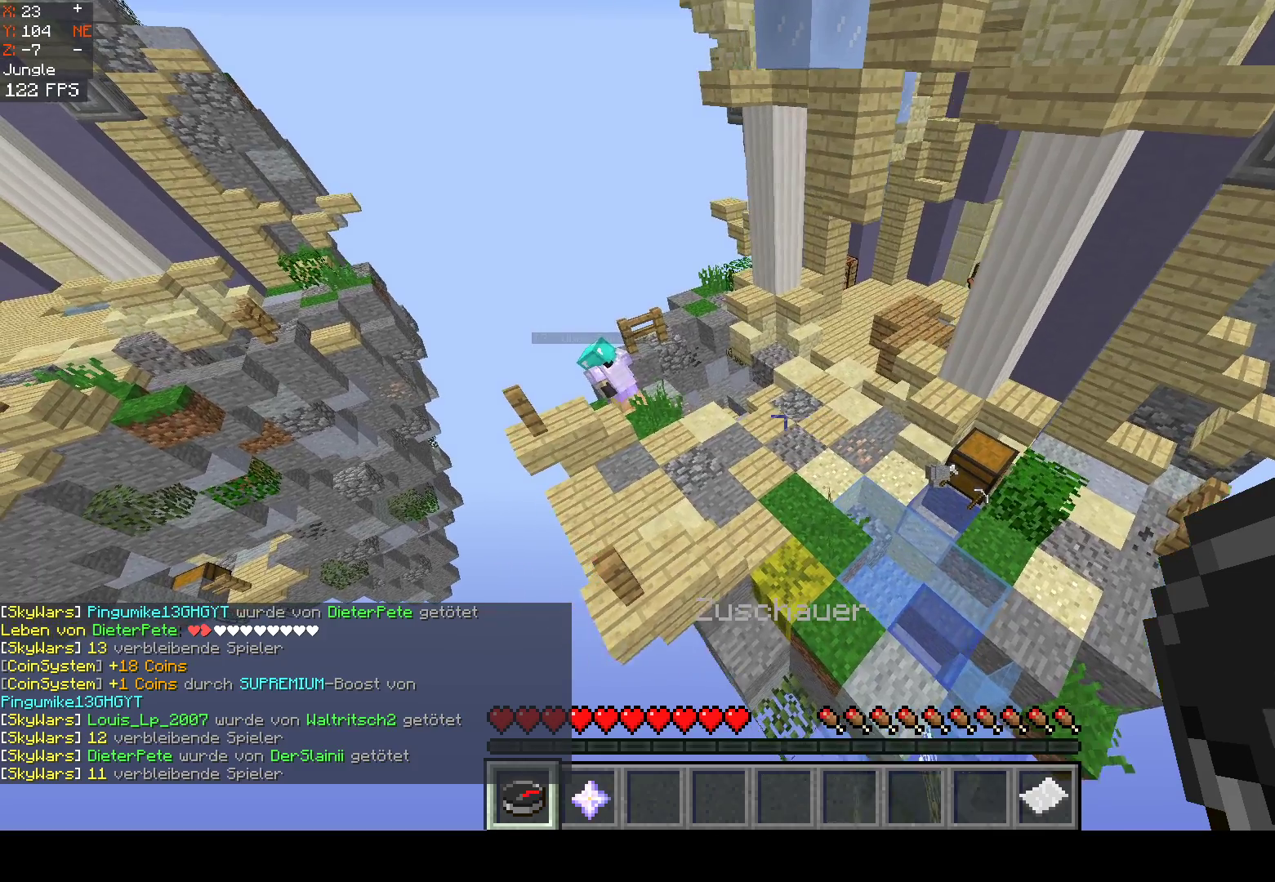
{"keys": [], "mouse": [], "events": [[117, "a", "up"], [133, "w", "down"], [183, "d", "down"], [233, "space", "down"], [317, "w", "up"], [367, "d", "up"], [367, "space", "up"]]}
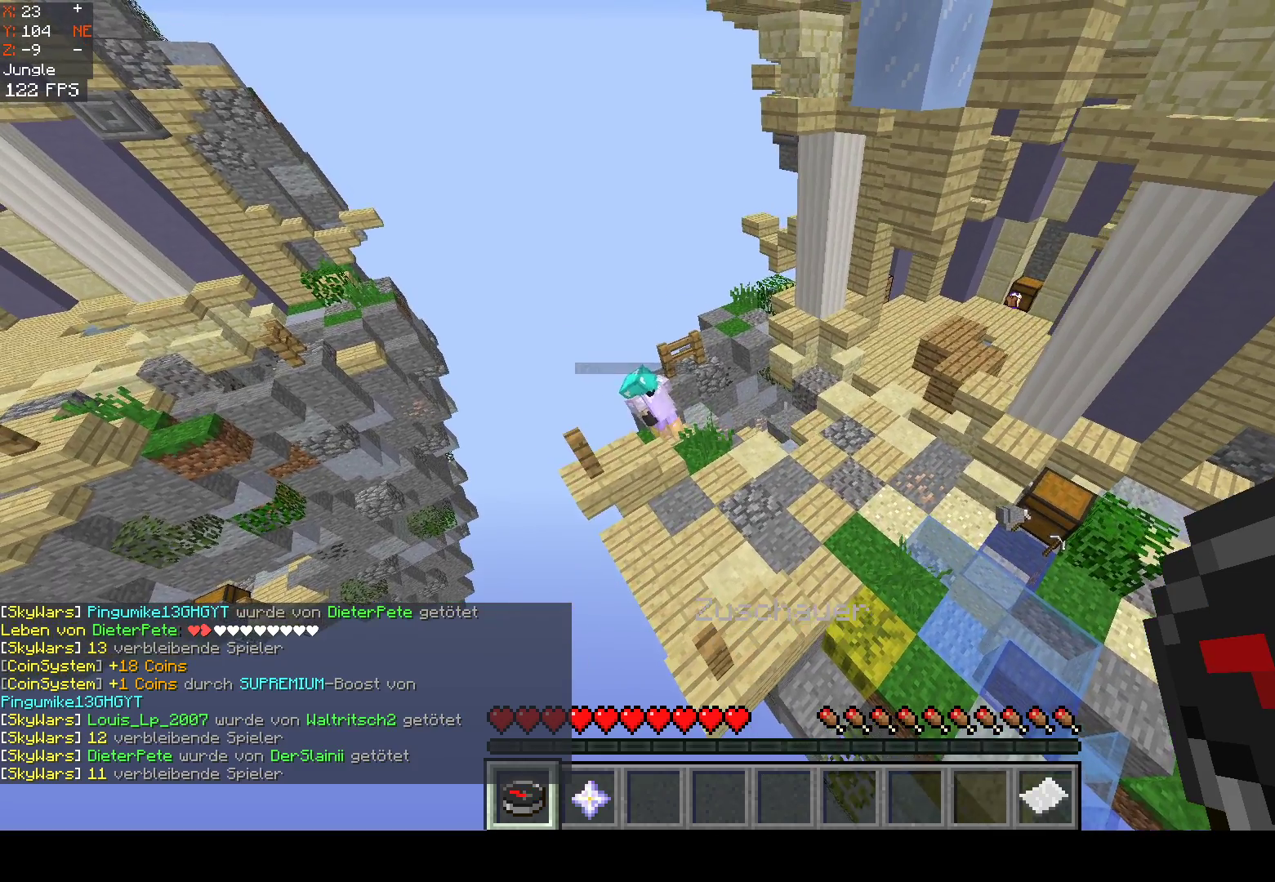
{"keys": [], "mouse": [], "events": []}
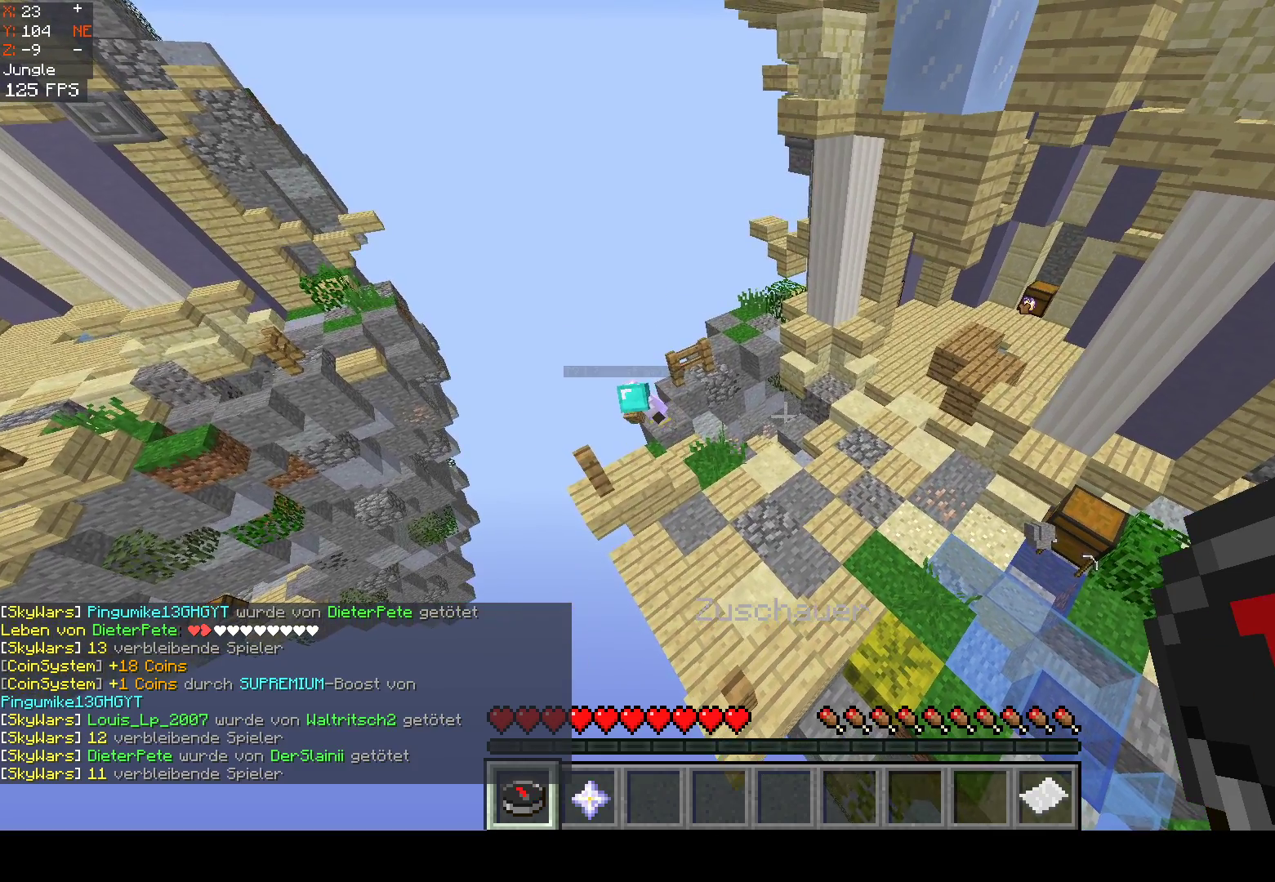
{"keys": [], "mouse": [], "events": []}
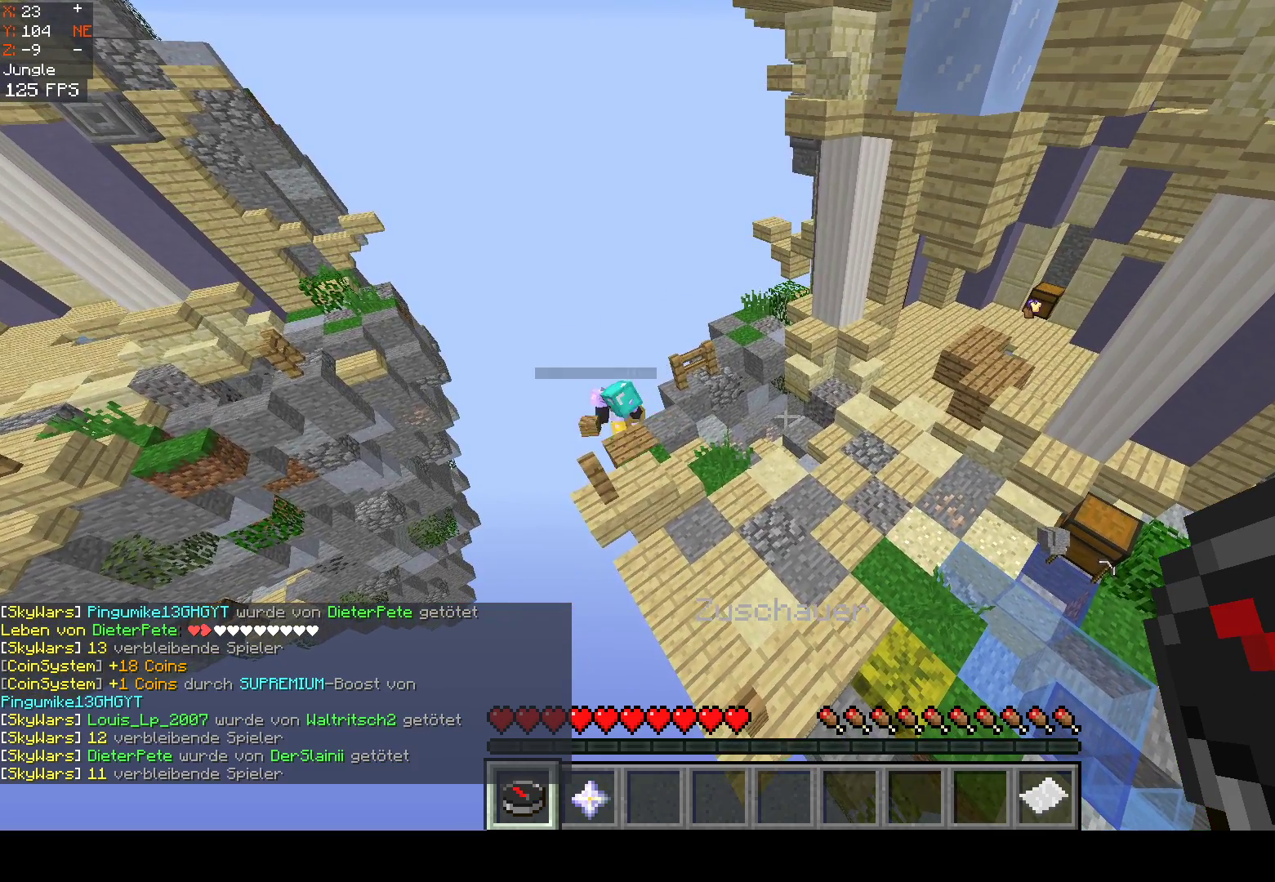
{"keys": [], "mouse": [], "events": []}
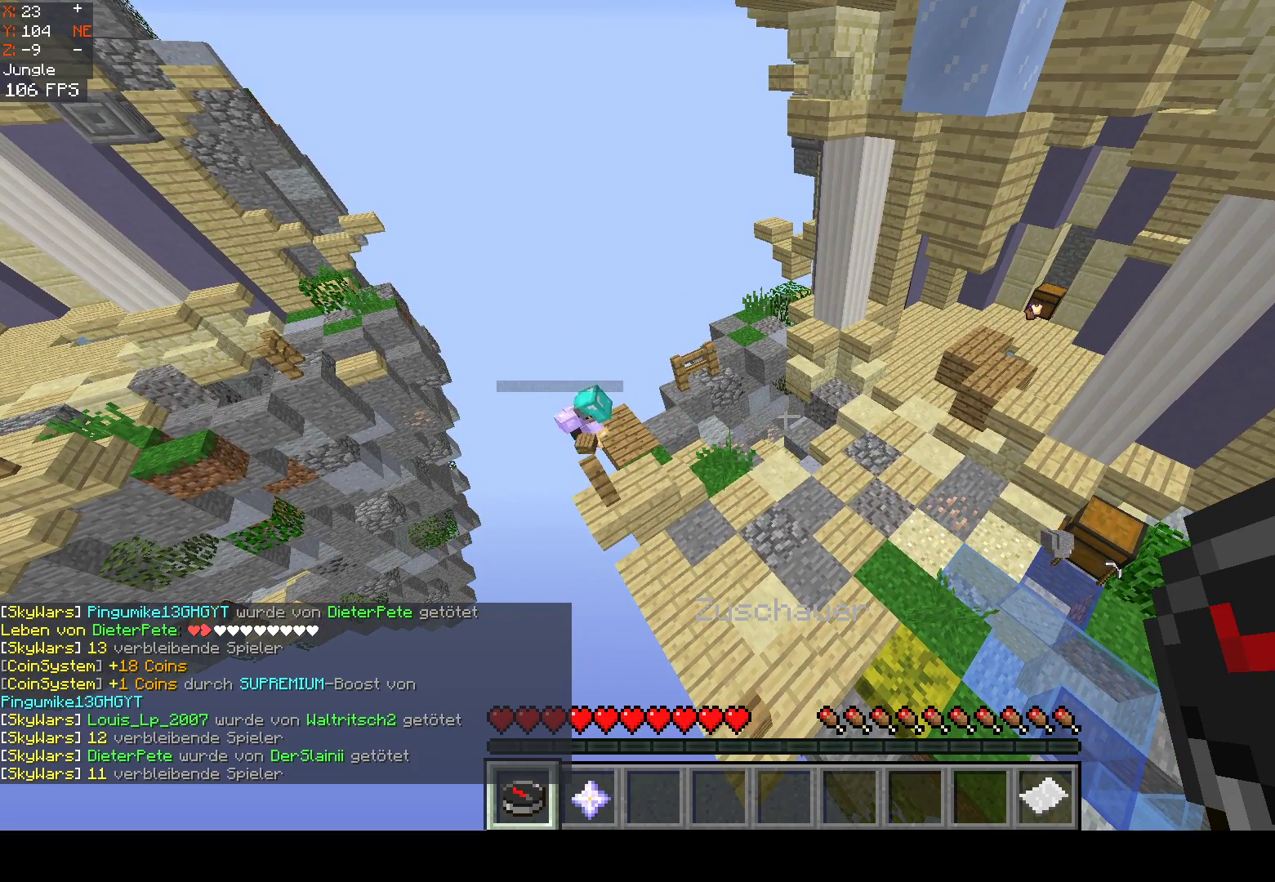
{"keys": [], "mouse": [], "events": []}
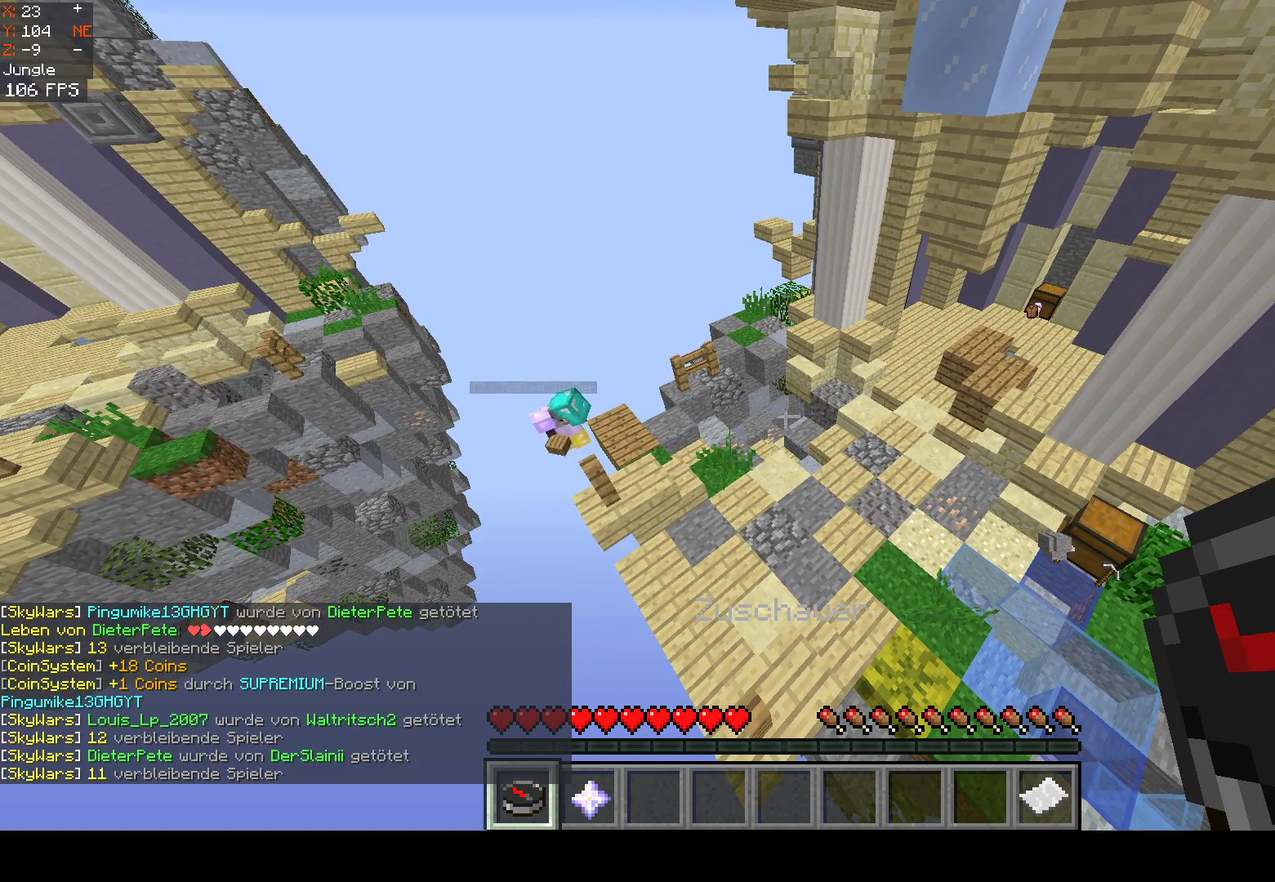
{"keys": [], "mouse": [], "events": []}
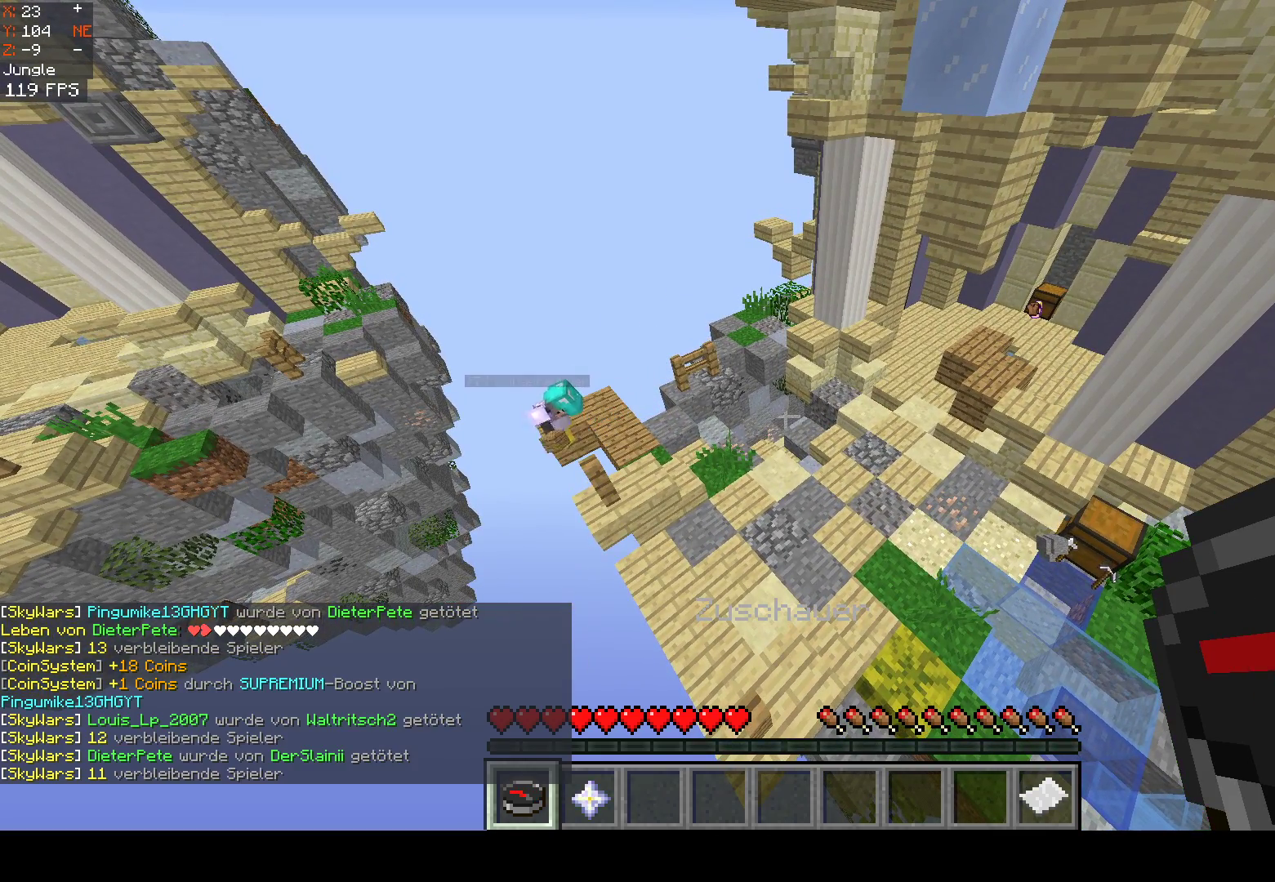
{"keys": [], "mouse": [], "events": []}
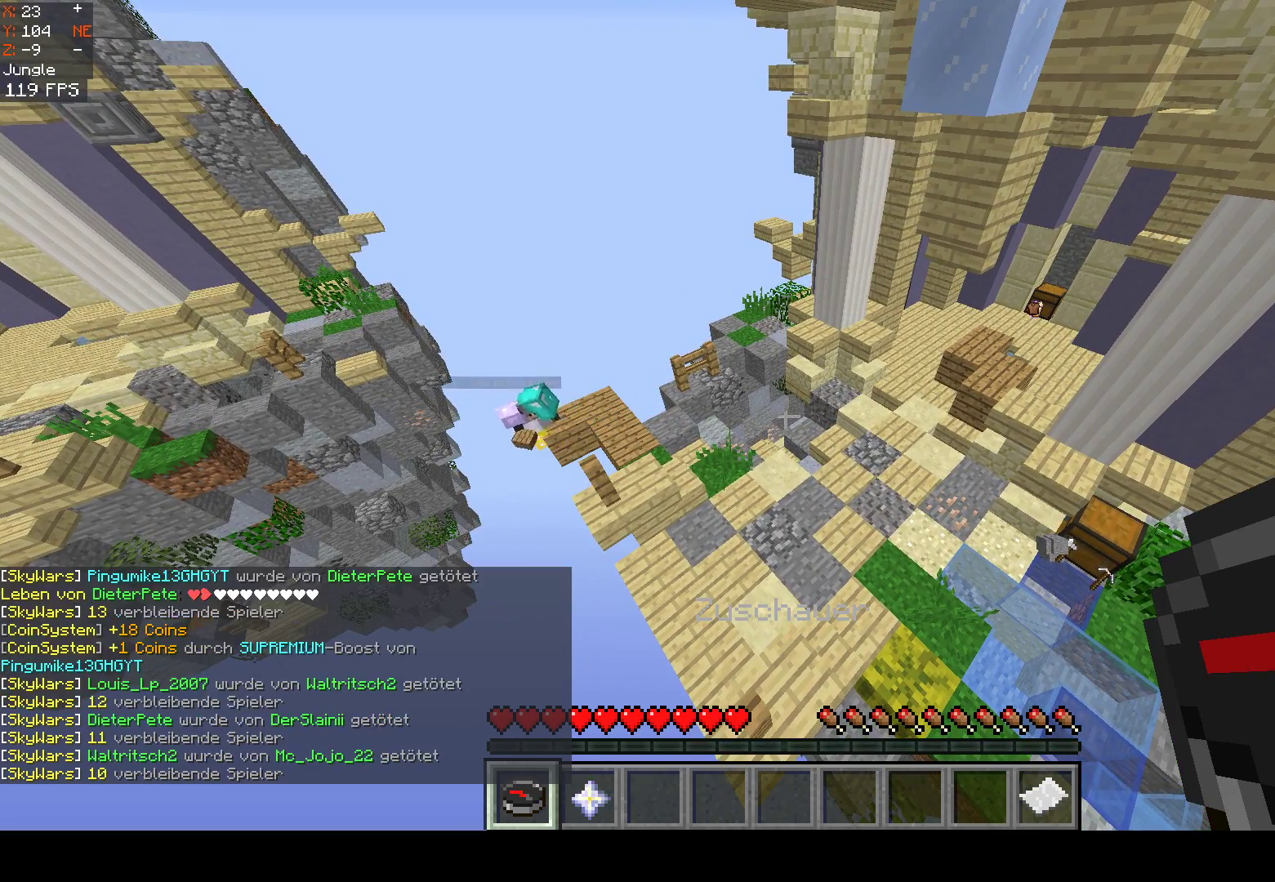
{"keys": [], "mouse": [], "events": []}
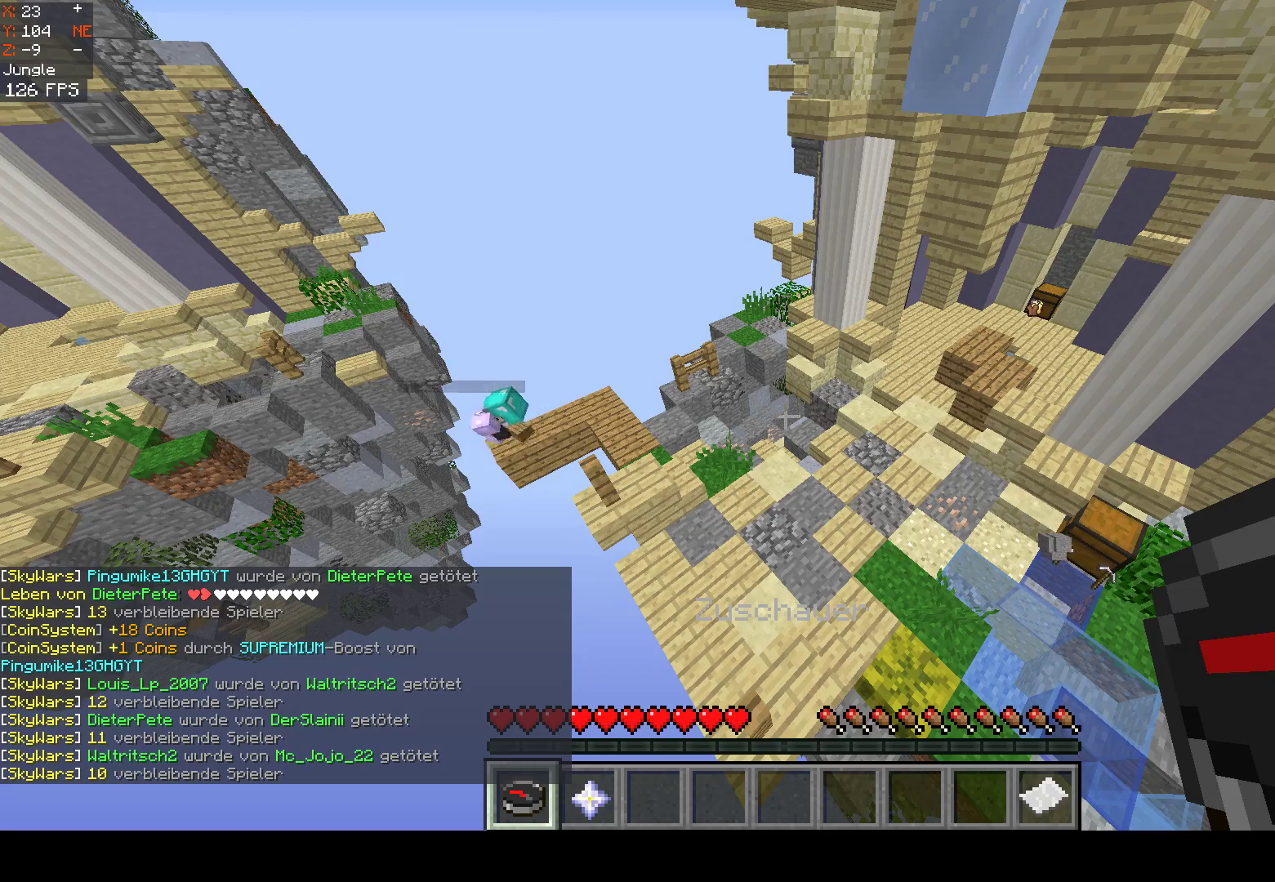
{"keys": [], "mouse": [], "events": []}
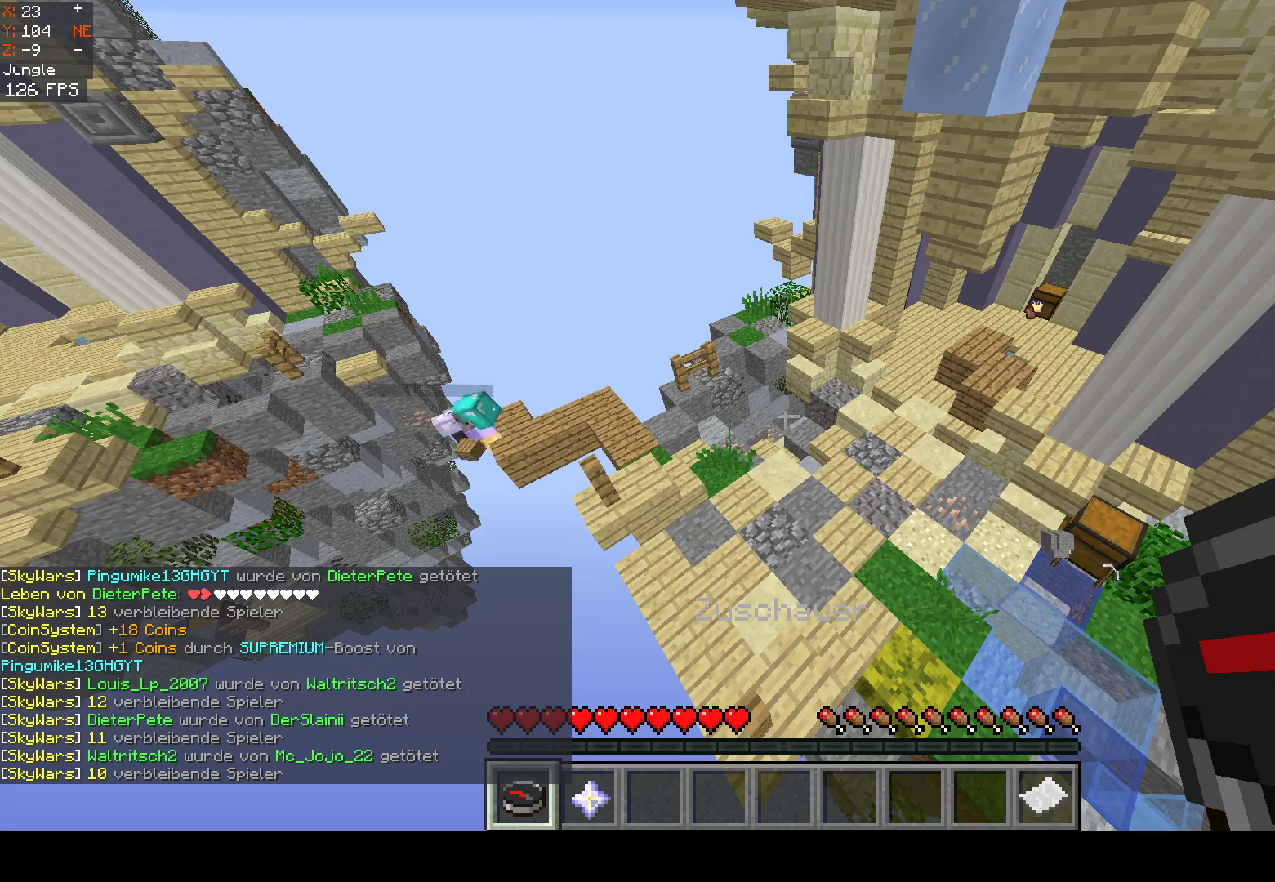
{"keys": [], "mouse": [], "events": []}
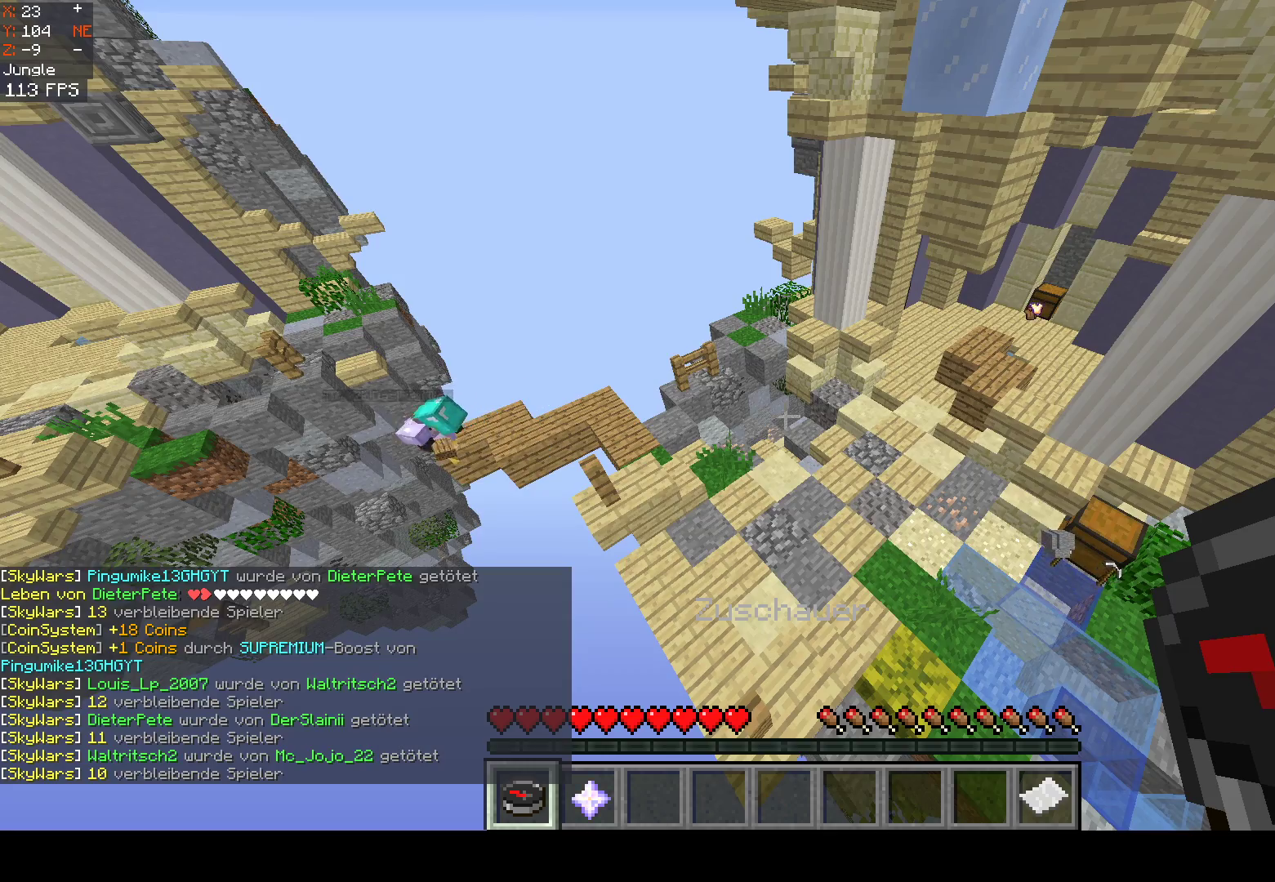
{"keys": [], "mouse": [], "events": []}
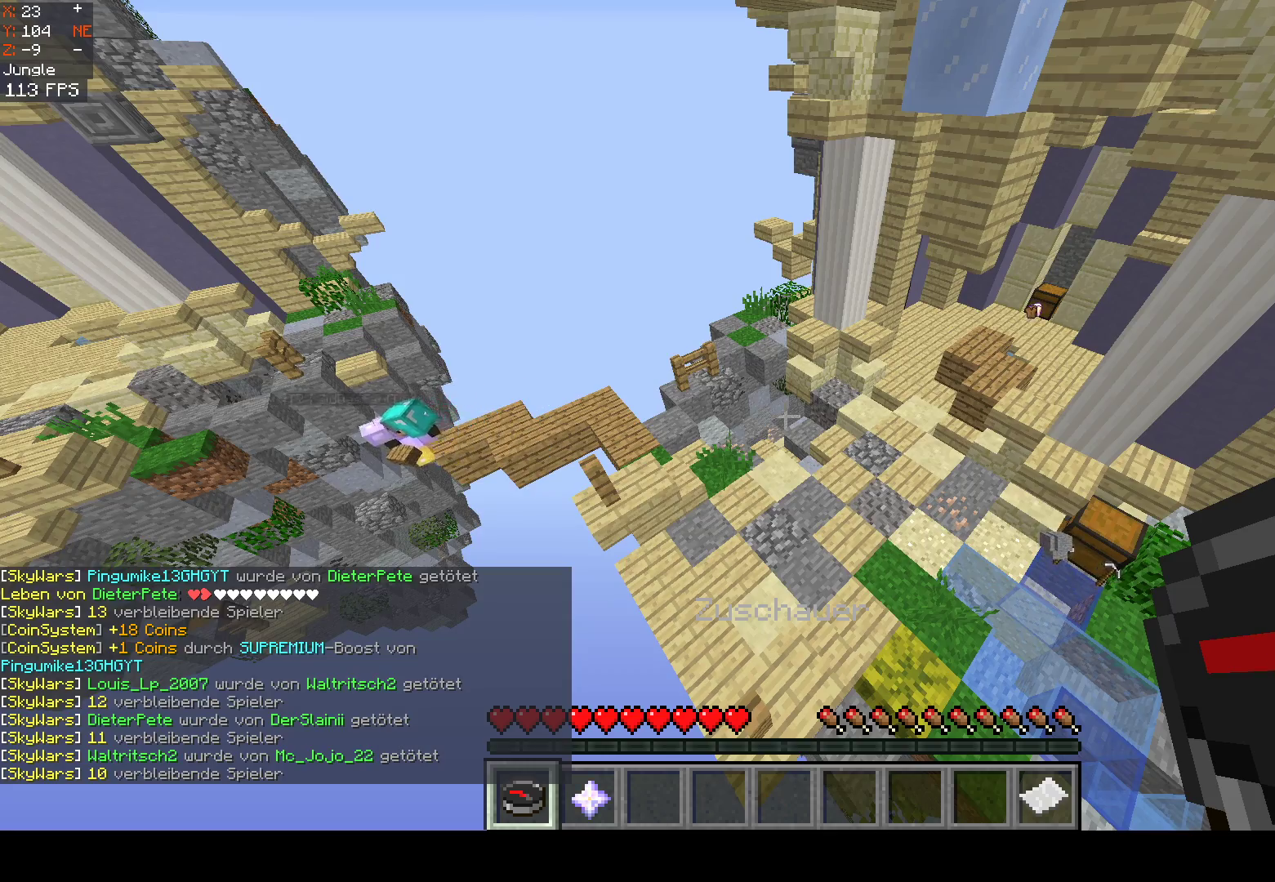
{"keys": ["a", "w"], "mouse": [], "events": [[50, "w", "down"], [167, "a", "down"]]}
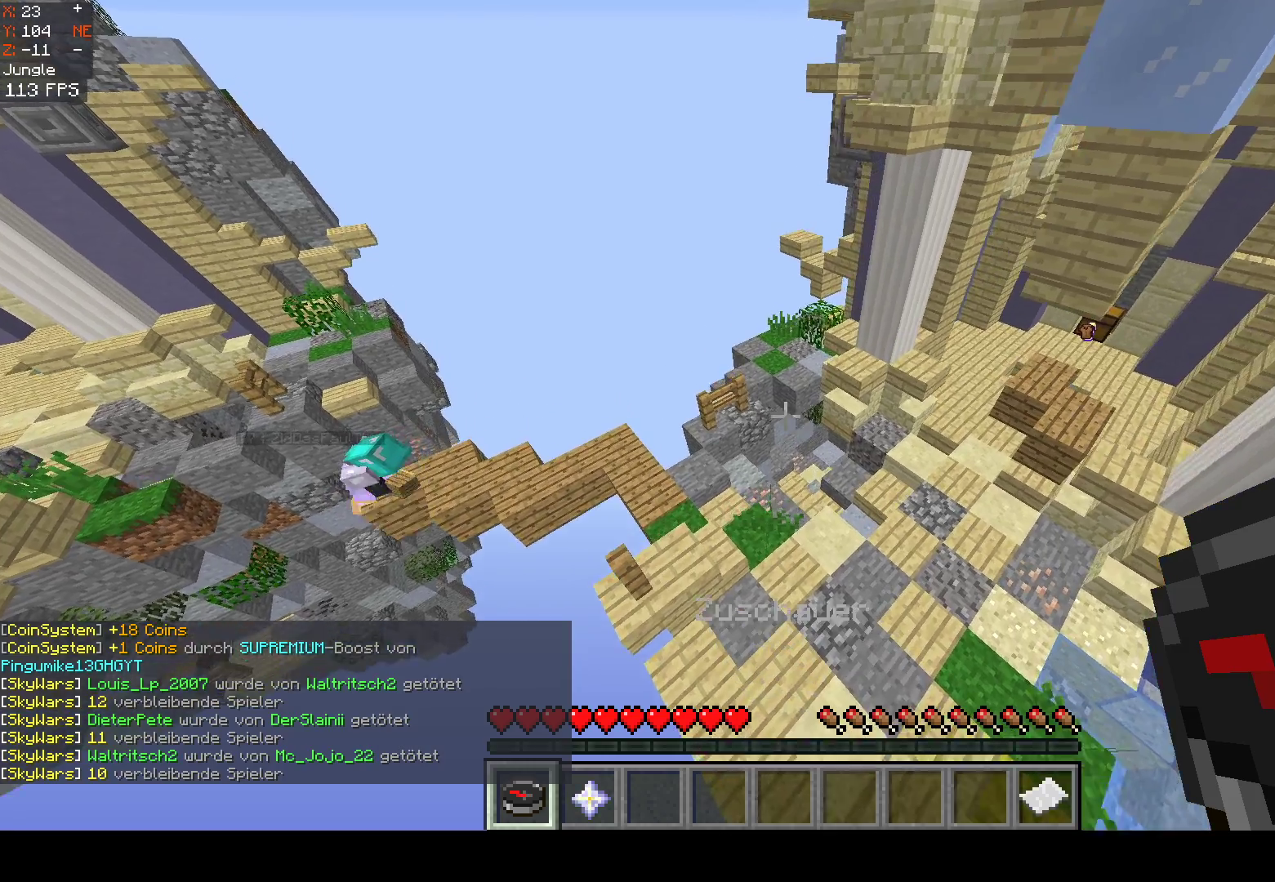
{"keys": ["a", "s"], "mouse": [], "events": [[17, "w", "up"], [33, "s", "down"]]}
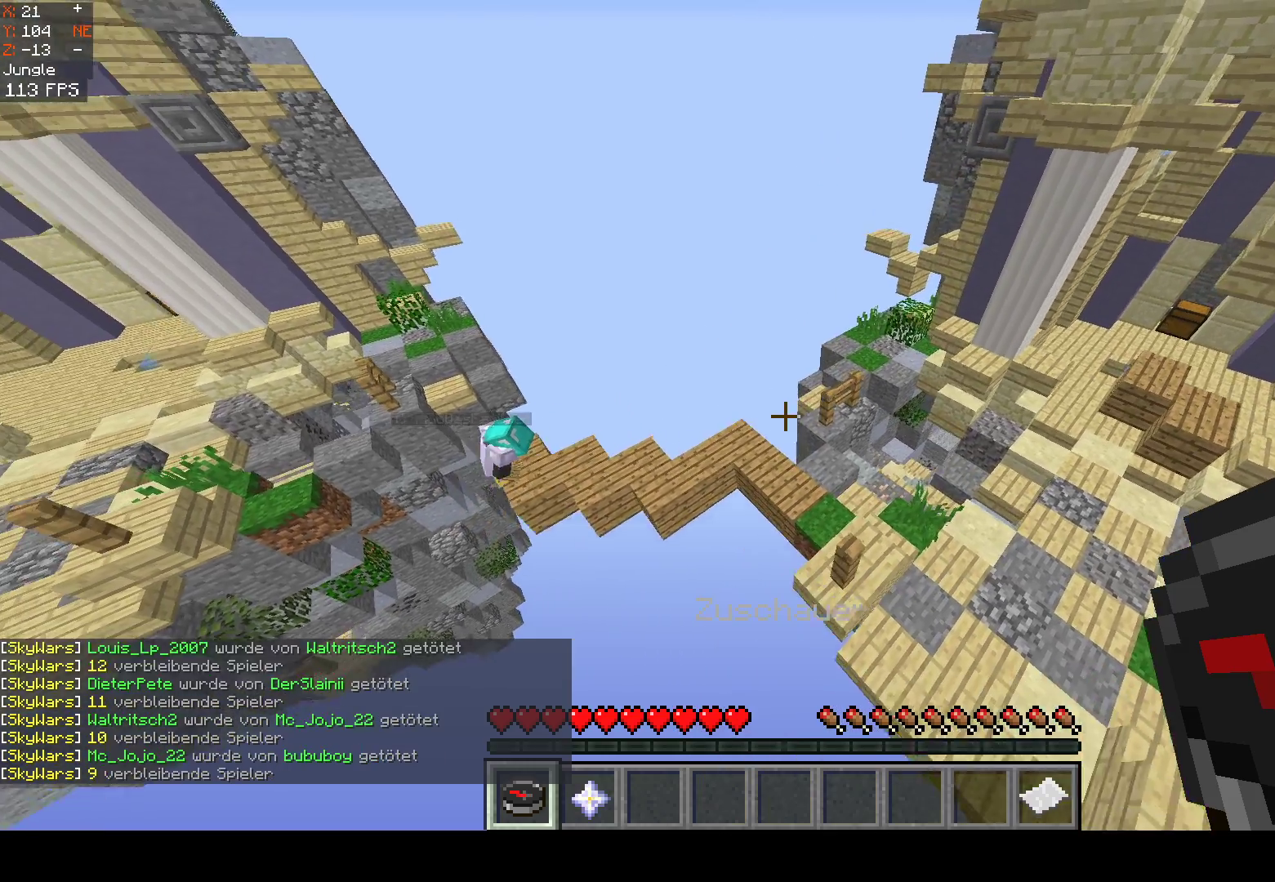
{"keys": ["d", "w"], "mouse": [], "events": [[67, "s", "up"], [283, "w", "down"], [333, "d", "down"], [400, "a", "up"]]}
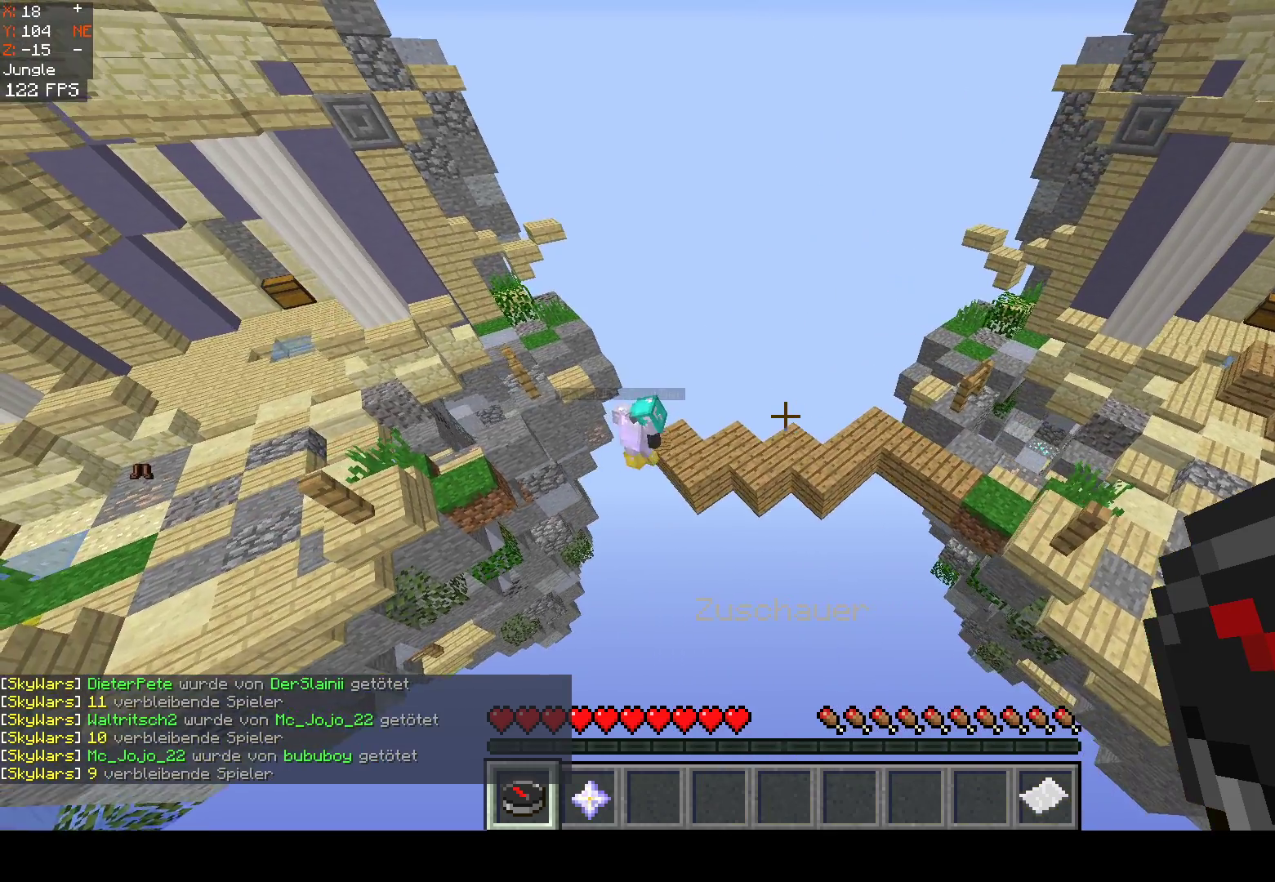
{"keys": ["d", "space", "w"], "mouse": [], "events": [[267, "d", "up"], [300, "space", "down"], [500, "d", "down"]]}
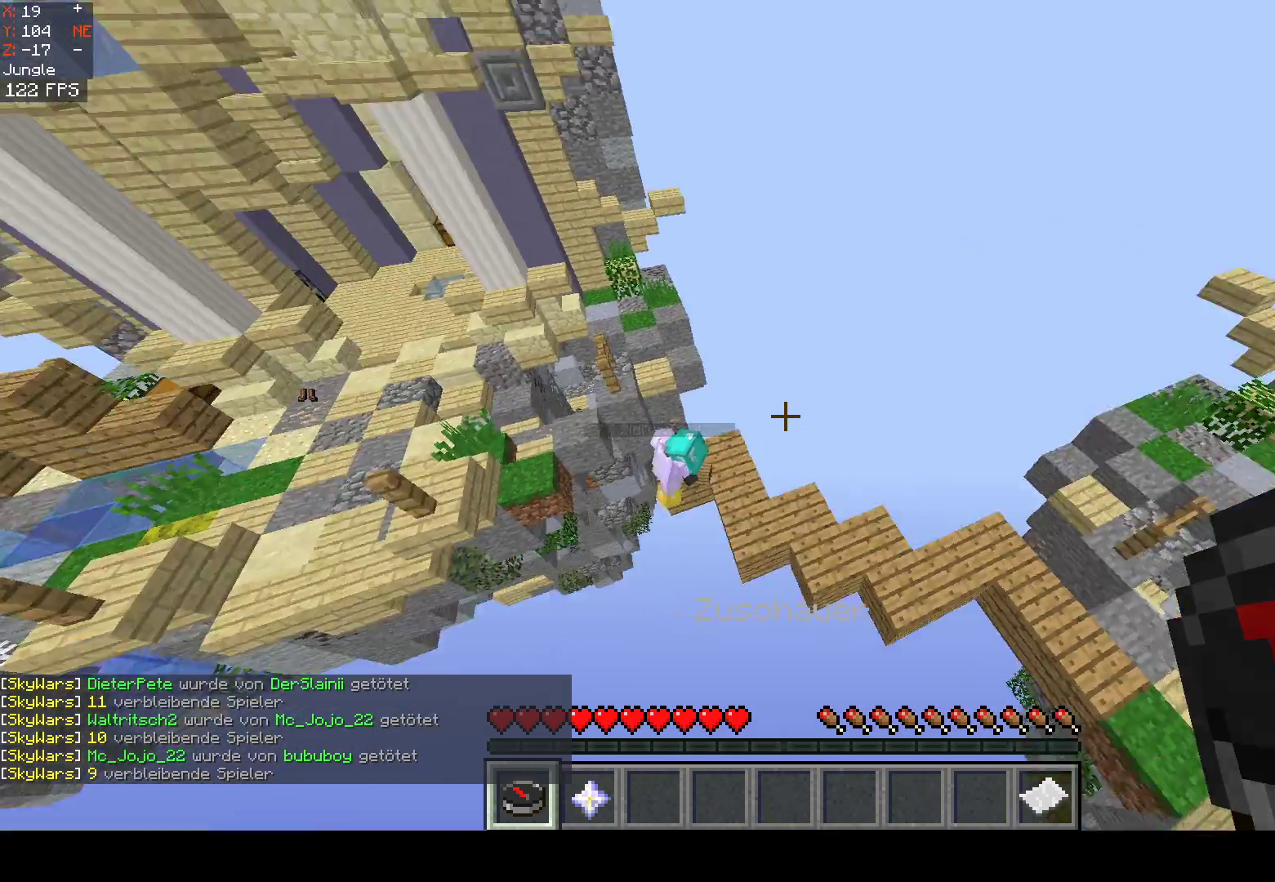
{"keys": ["d", "s"], "mouse": [], "events": [[200, "space", "up"], [317, "w", "up"], [433, "s", "down"]]}
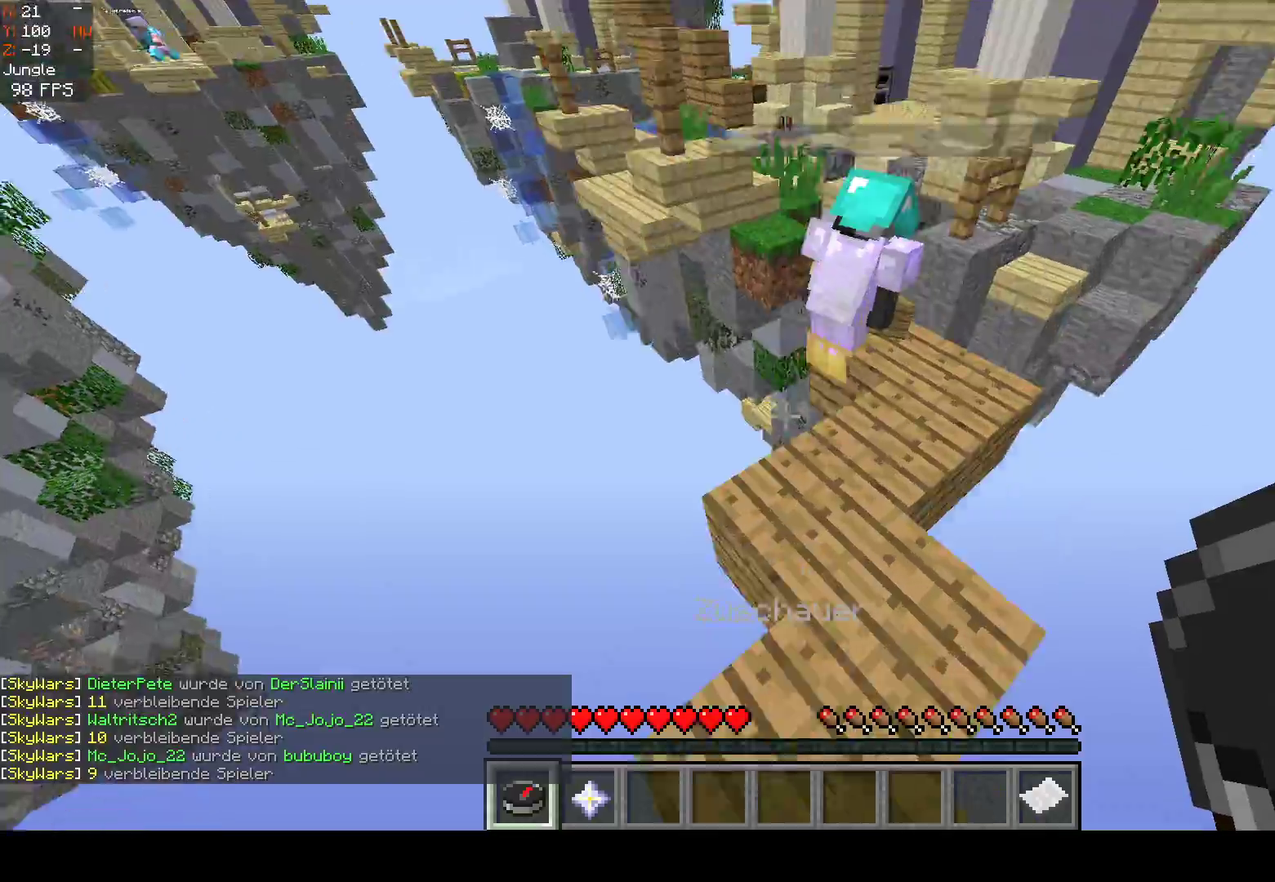
{"keys": ["space", "w"], "mouse": [], "events": [[100, "d", "up"], [100, "s", "up"], [183, "w", "down"], [333, "space", "down"]]}
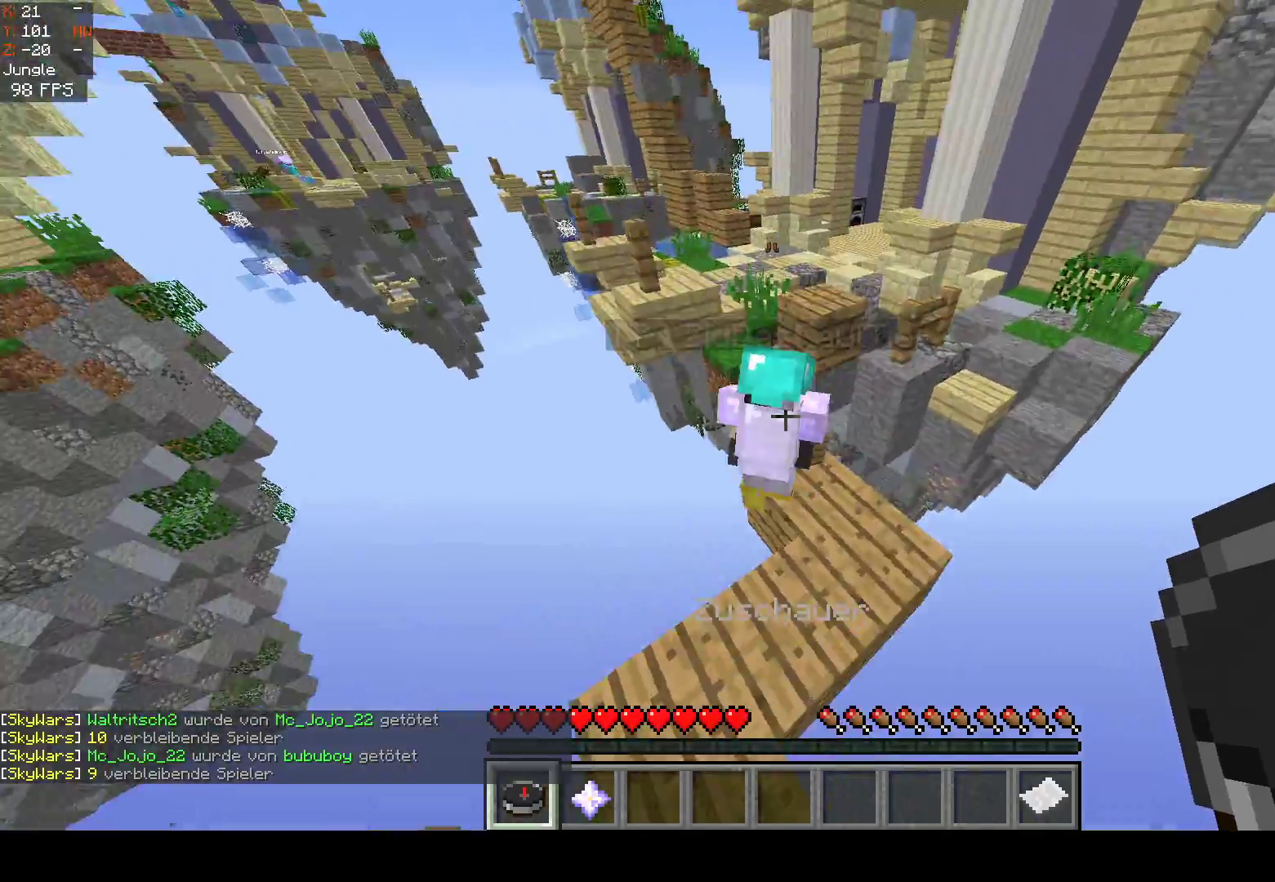
{"keys": ["space", "w"], "mouse": [], "events": [[150, "space", "up"], [333, "space", "down"]]}
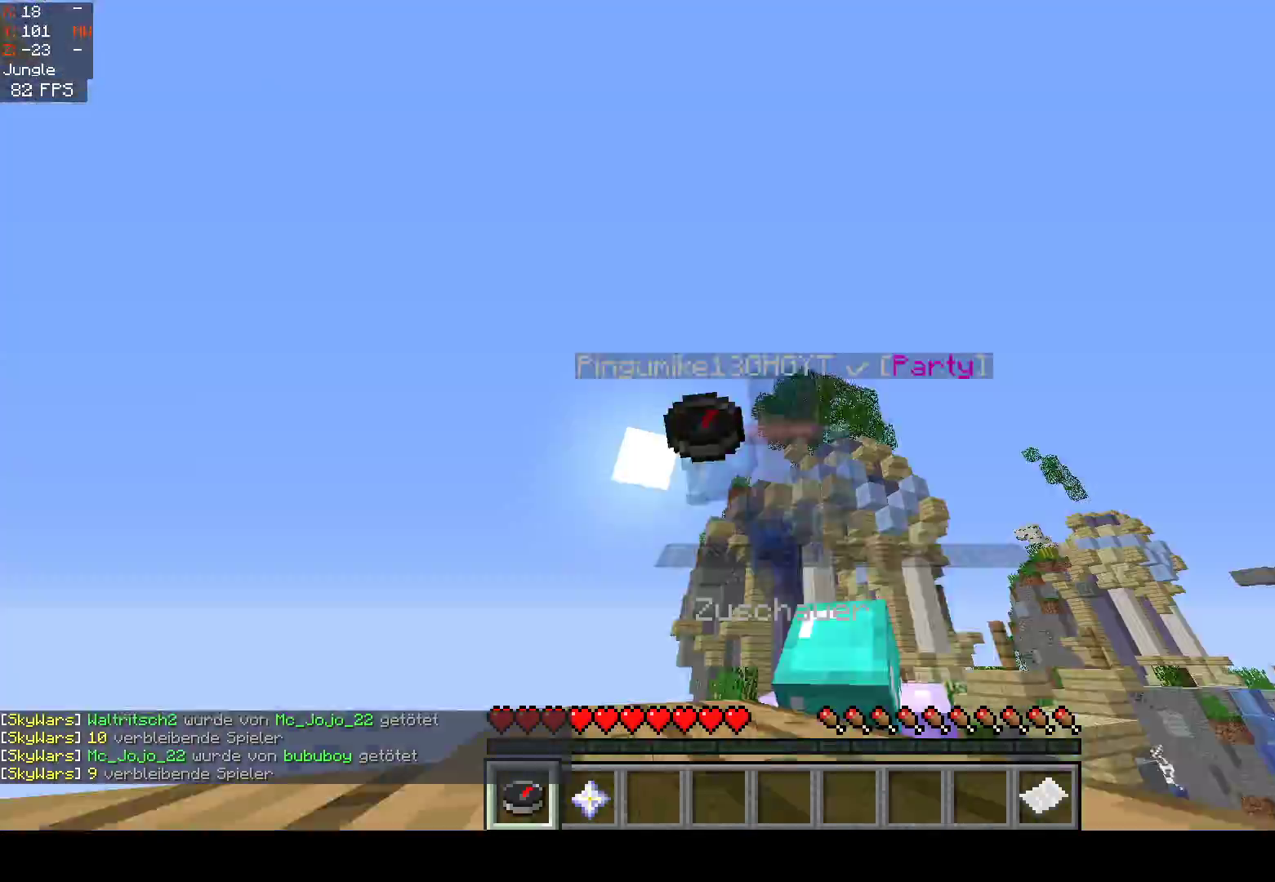
{"keys": ["space", "w"], "mouse": [], "events": []}